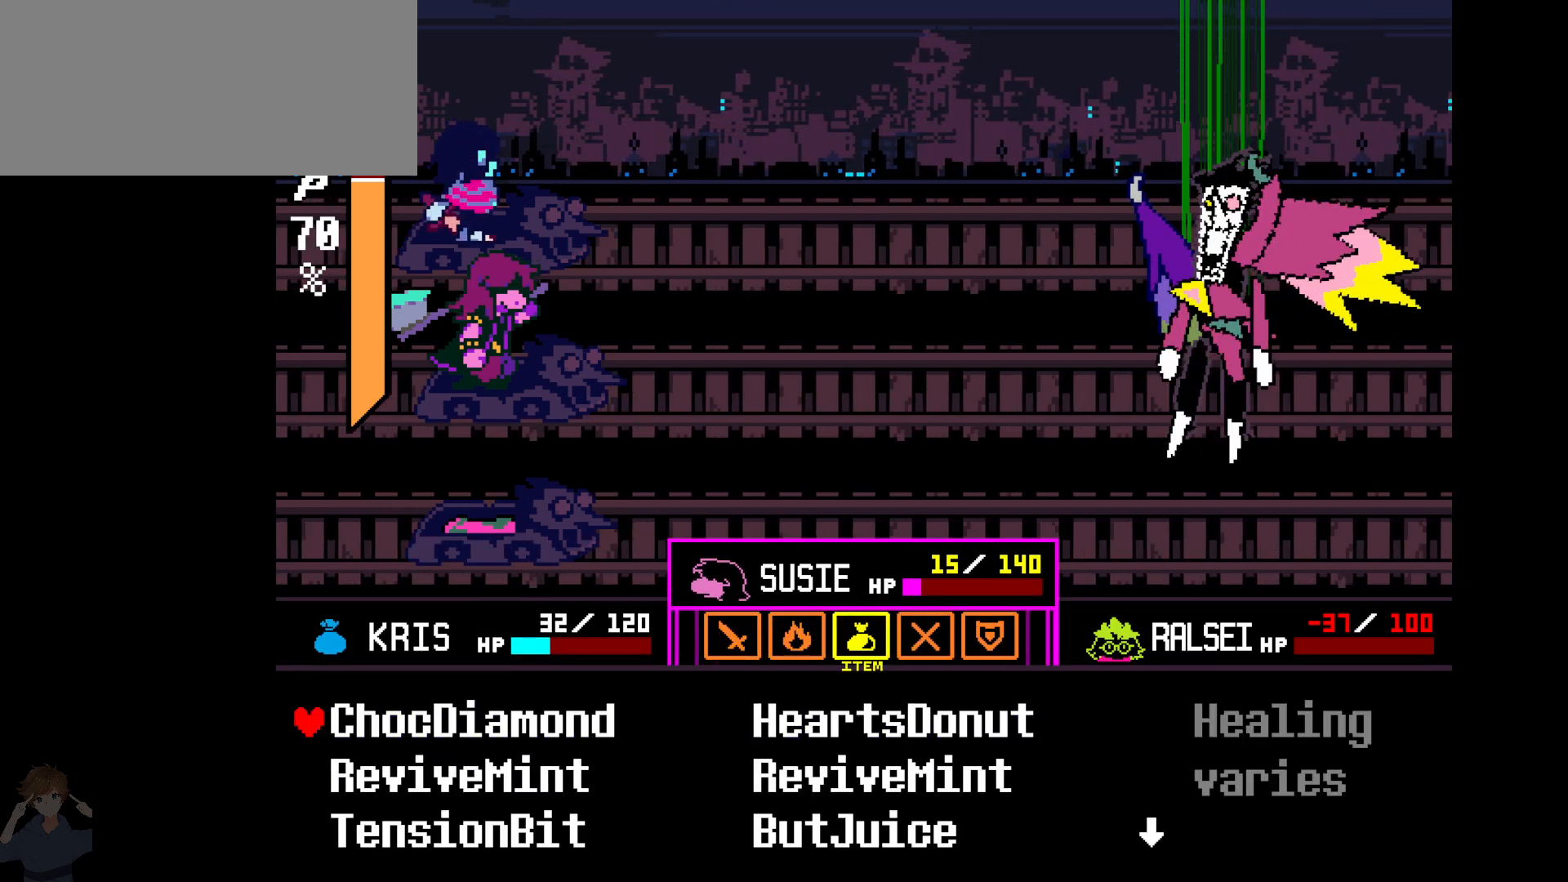
Gameplay with keyboard; each line is a JSON object with the keys held at the frame after it. "events" lists presses ("down") and releases ("up") of "c", "down", "left", "right", "up", "x" and "z" between this image and that frame as [ms after this image, input, new state], when the widget could be followed in between. No other keys are recorded. Mouse input is not recorded.
{"keys": ["down"], "events": [[350, "down", "down"], [433, "down", "up"], [483, "down", "down"]]}
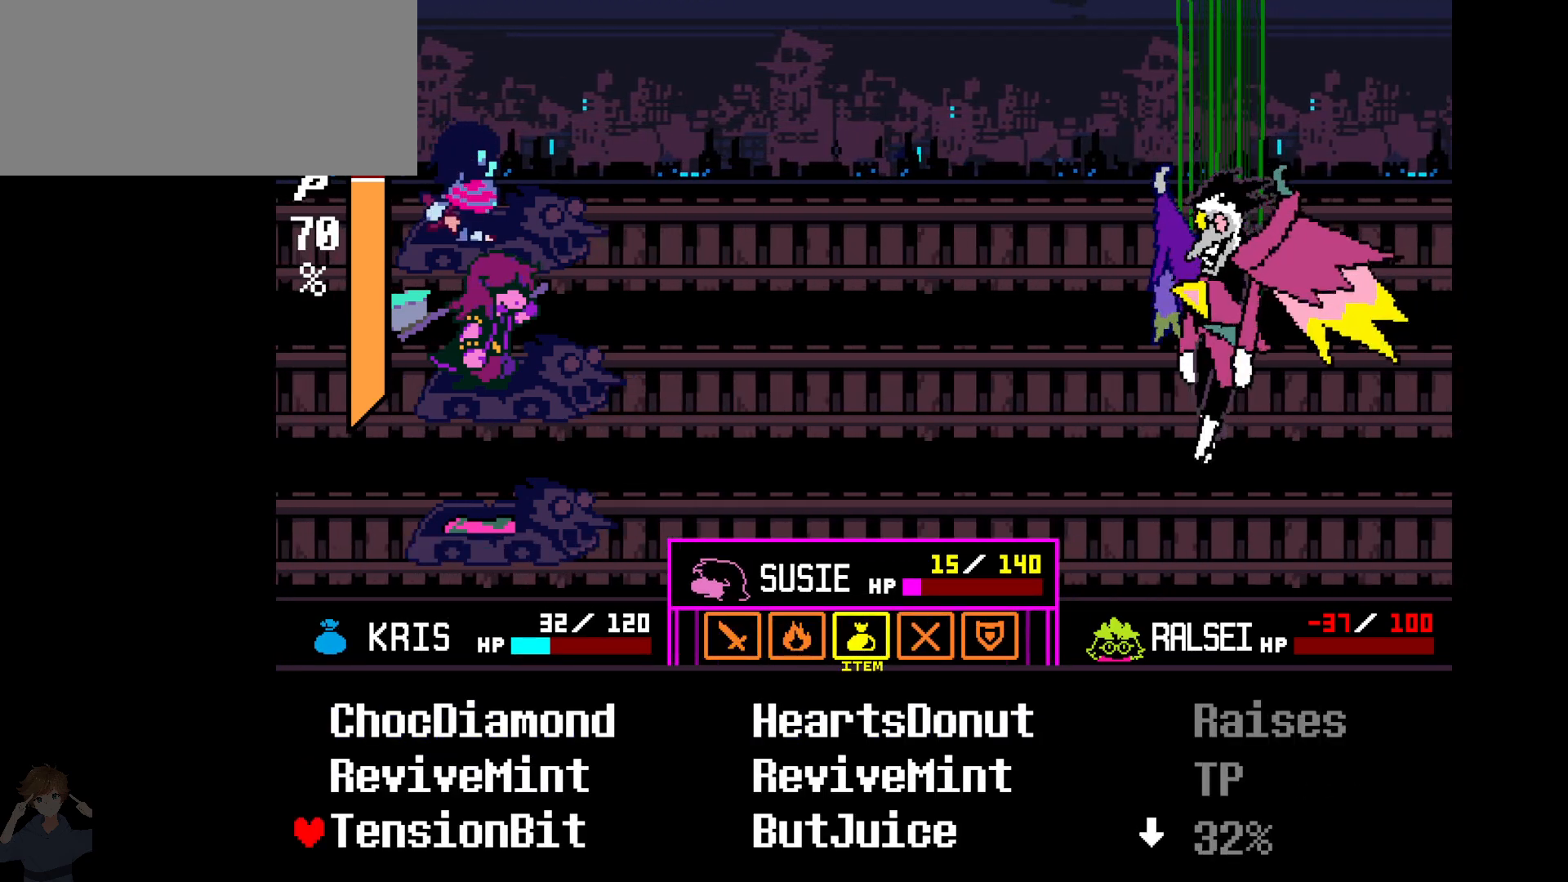
{"keys": ["up"], "events": [[83, "down", "up"], [500, "up", "down"]]}
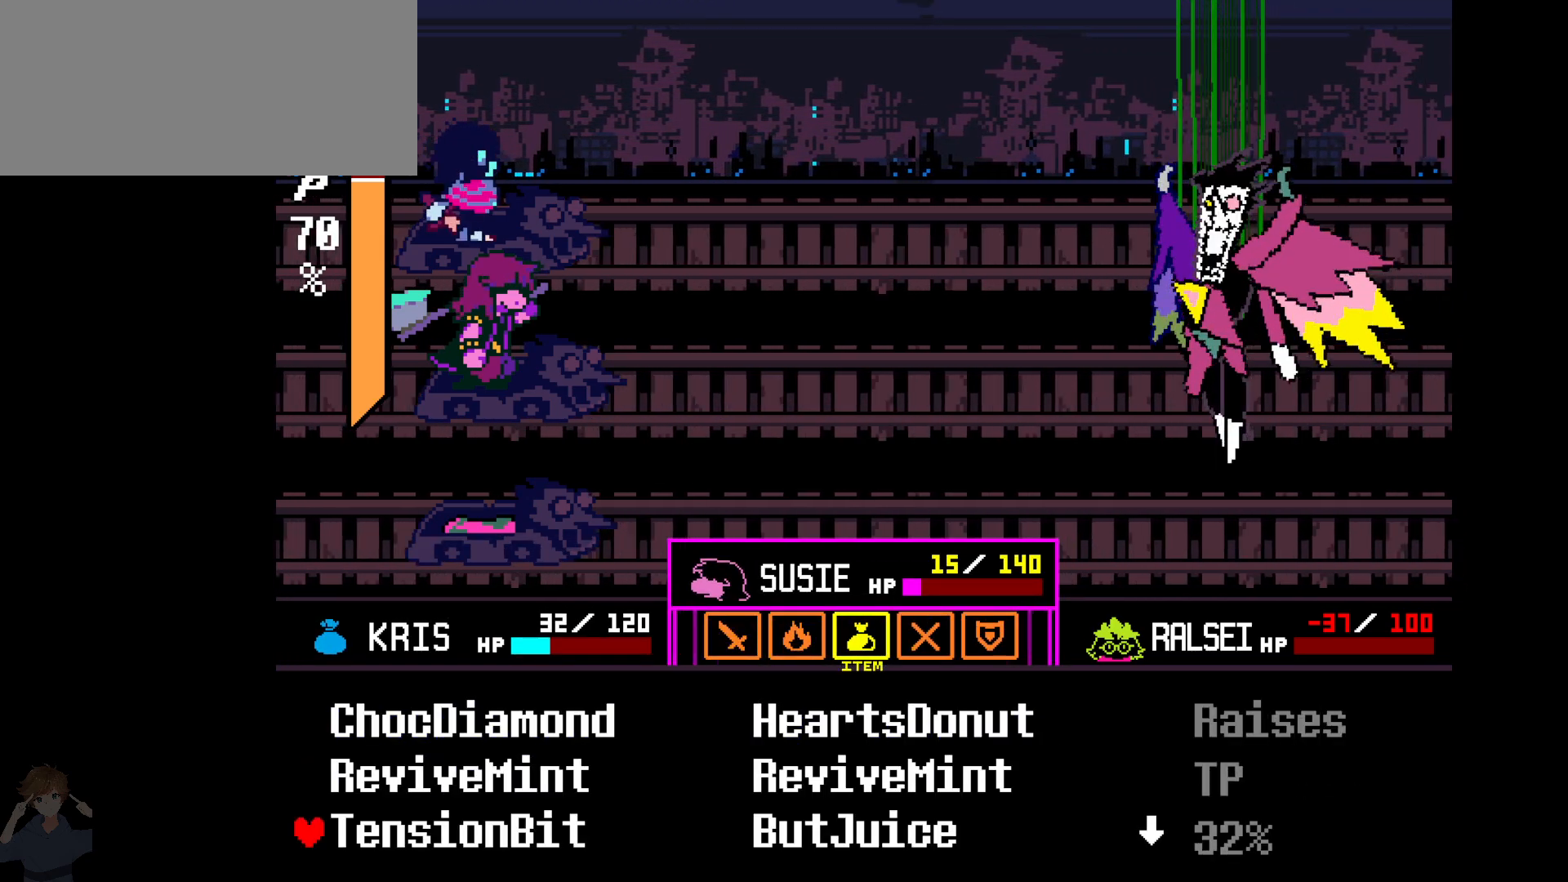
{"keys": [], "events": [[100, "up", "up"], [183, "up", "down"], [283, "up", "up"]]}
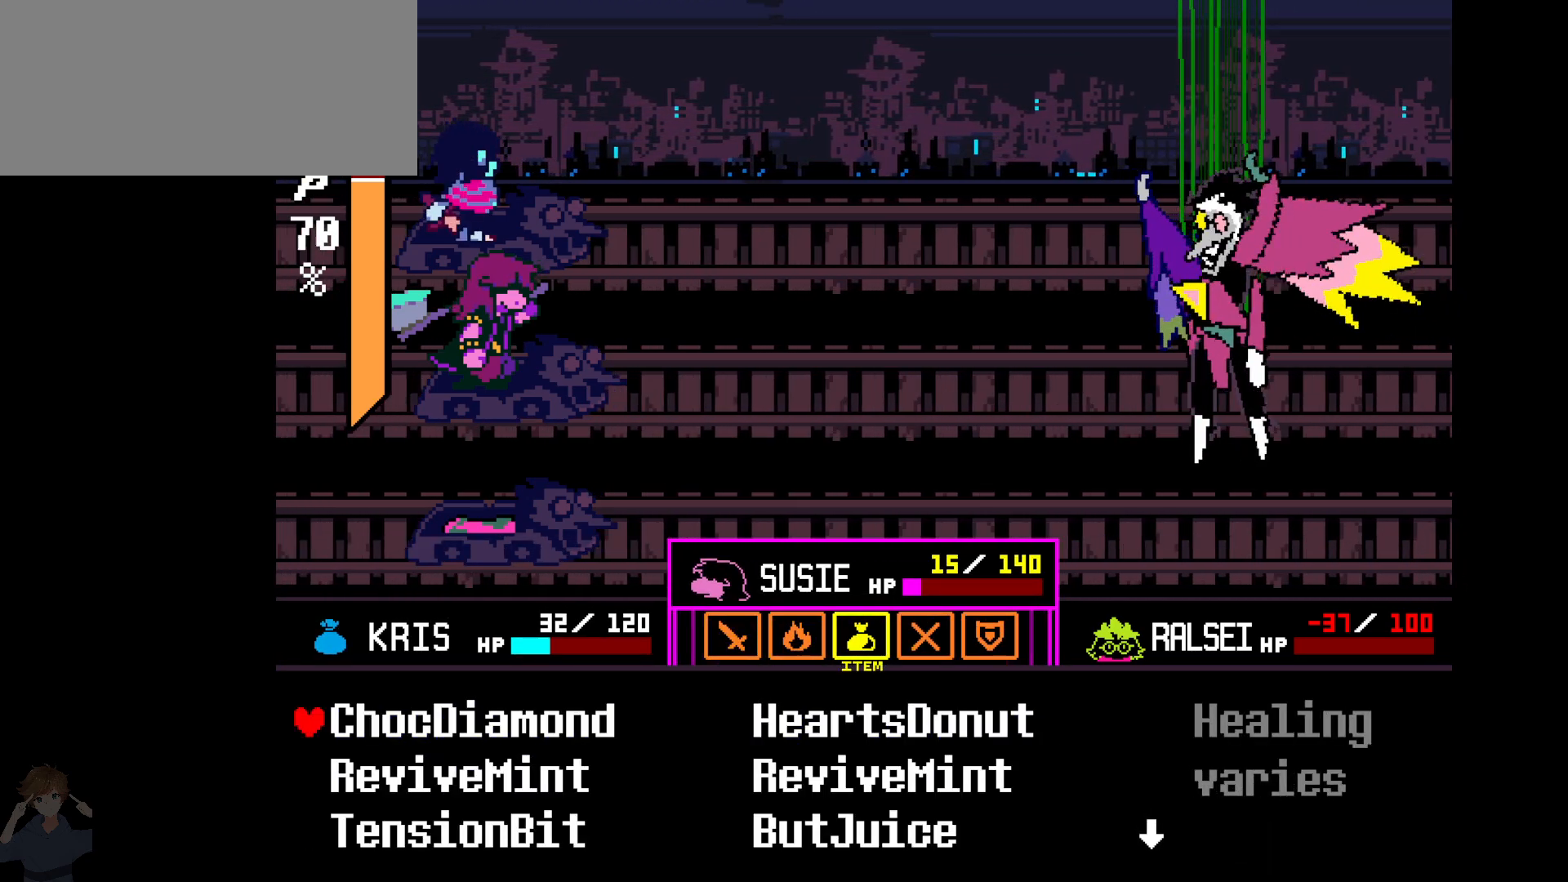
{"keys": [], "events": [[300, "right", "down"], [383, "right", "up"]]}
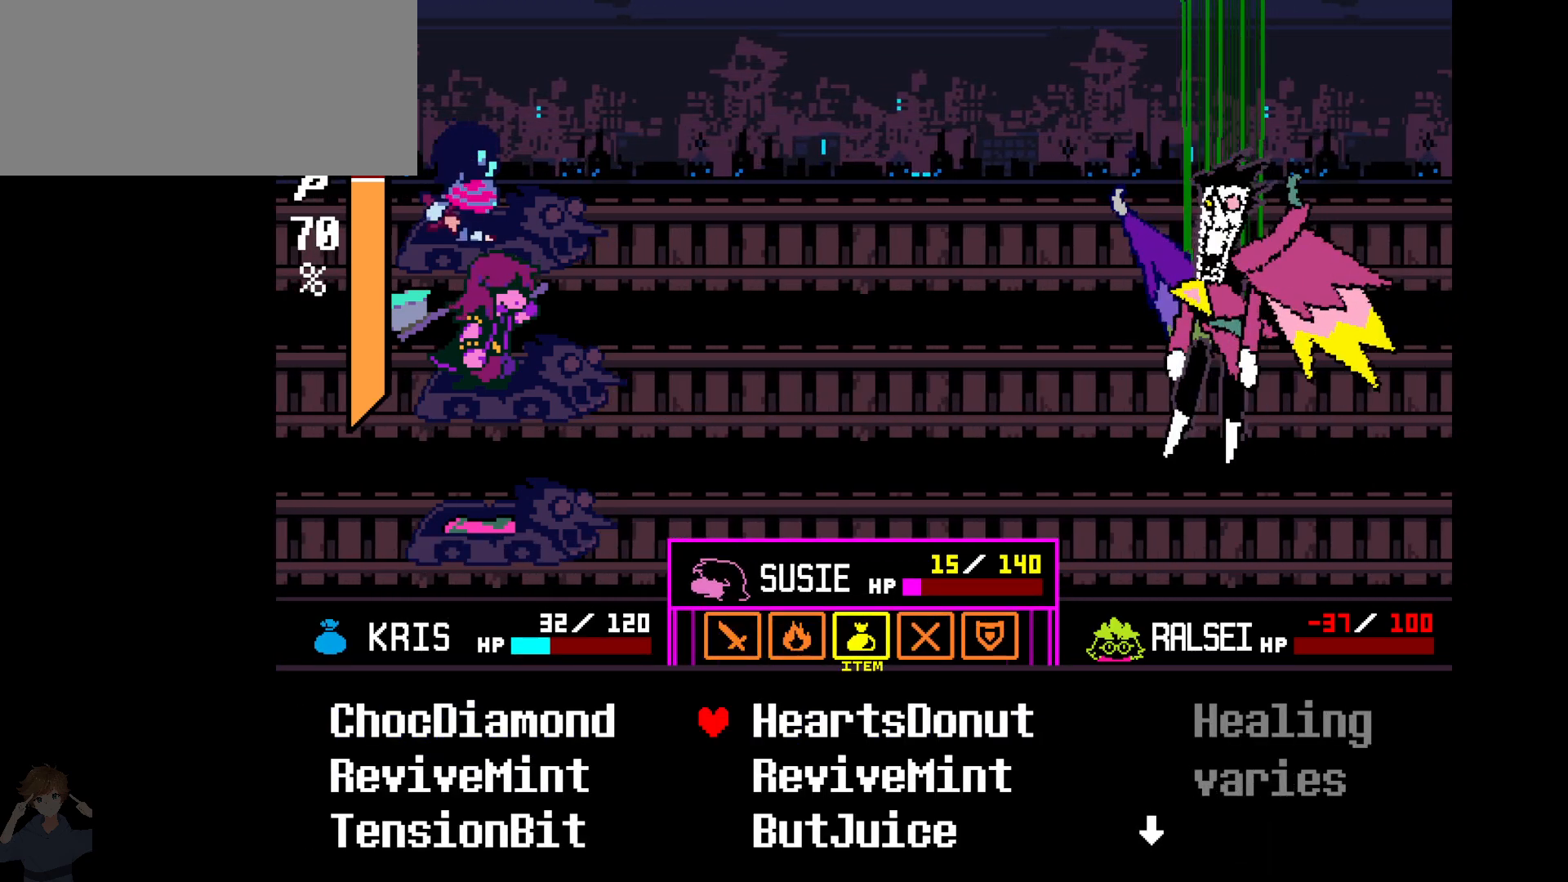
{"keys": [], "events": [[183, "down", "down"], [267, "down", "up"]]}
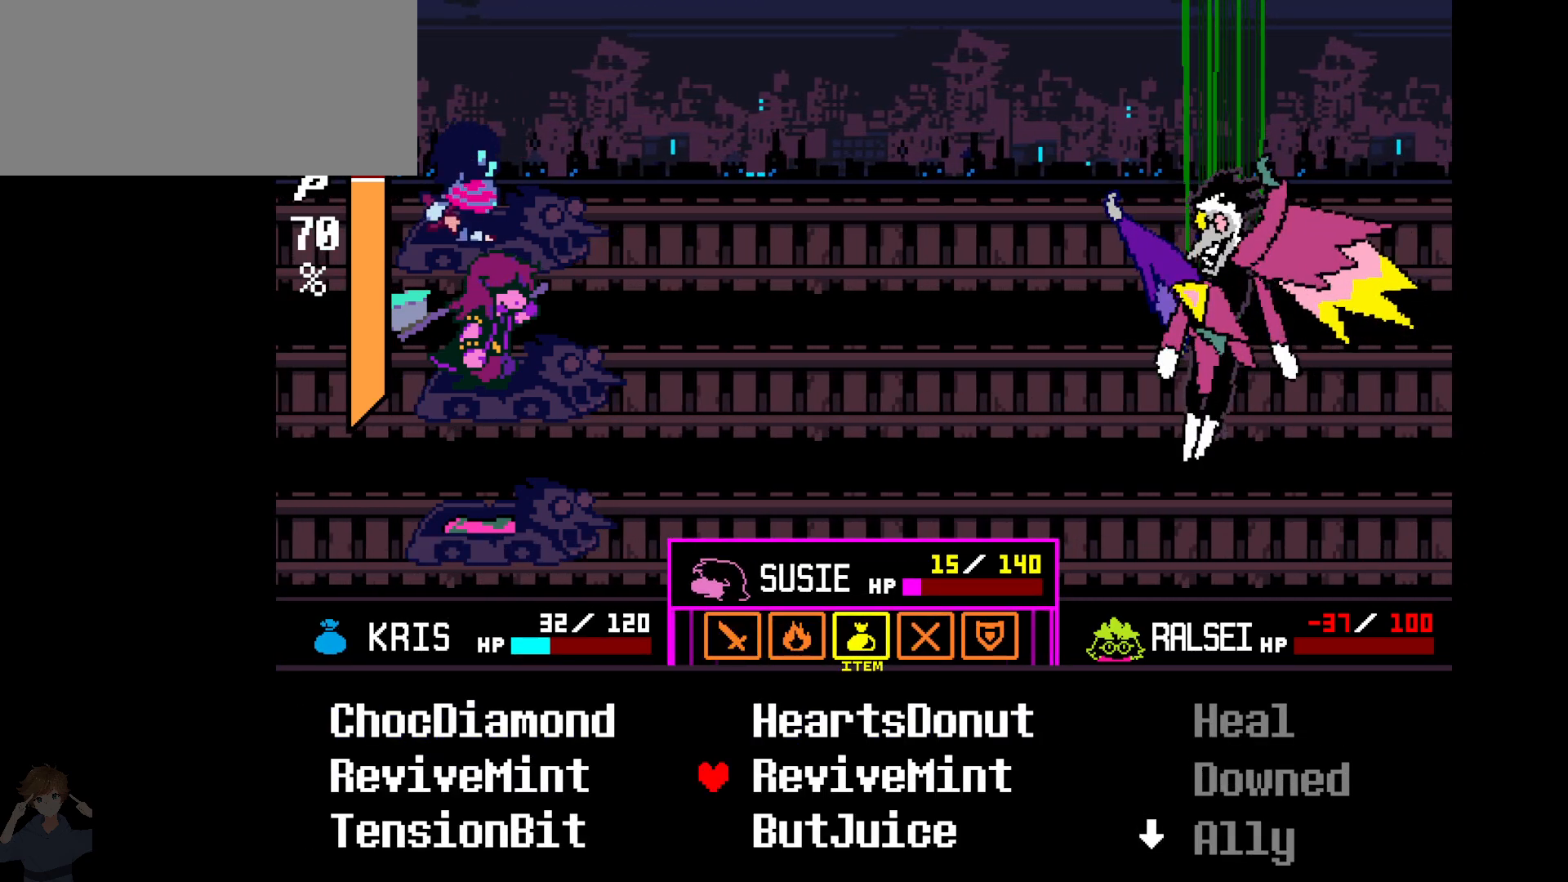
{"keys": [], "events": [[333, "left", "down"], [433, "left", "up"]]}
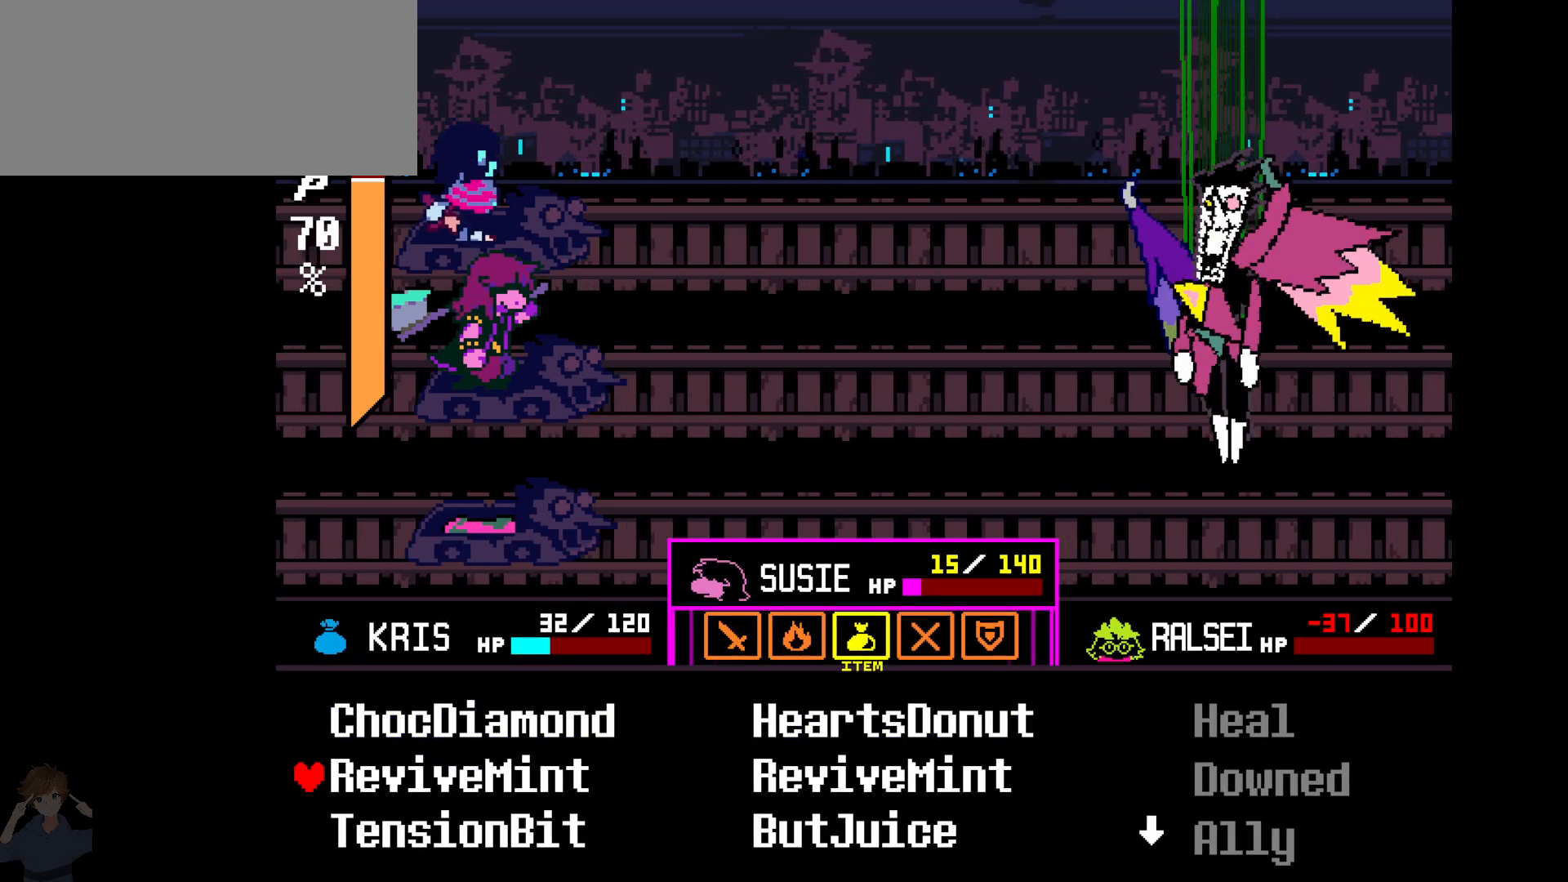
{"keys": [], "events": [[267, "up", "down"], [350, "up", "up"]]}
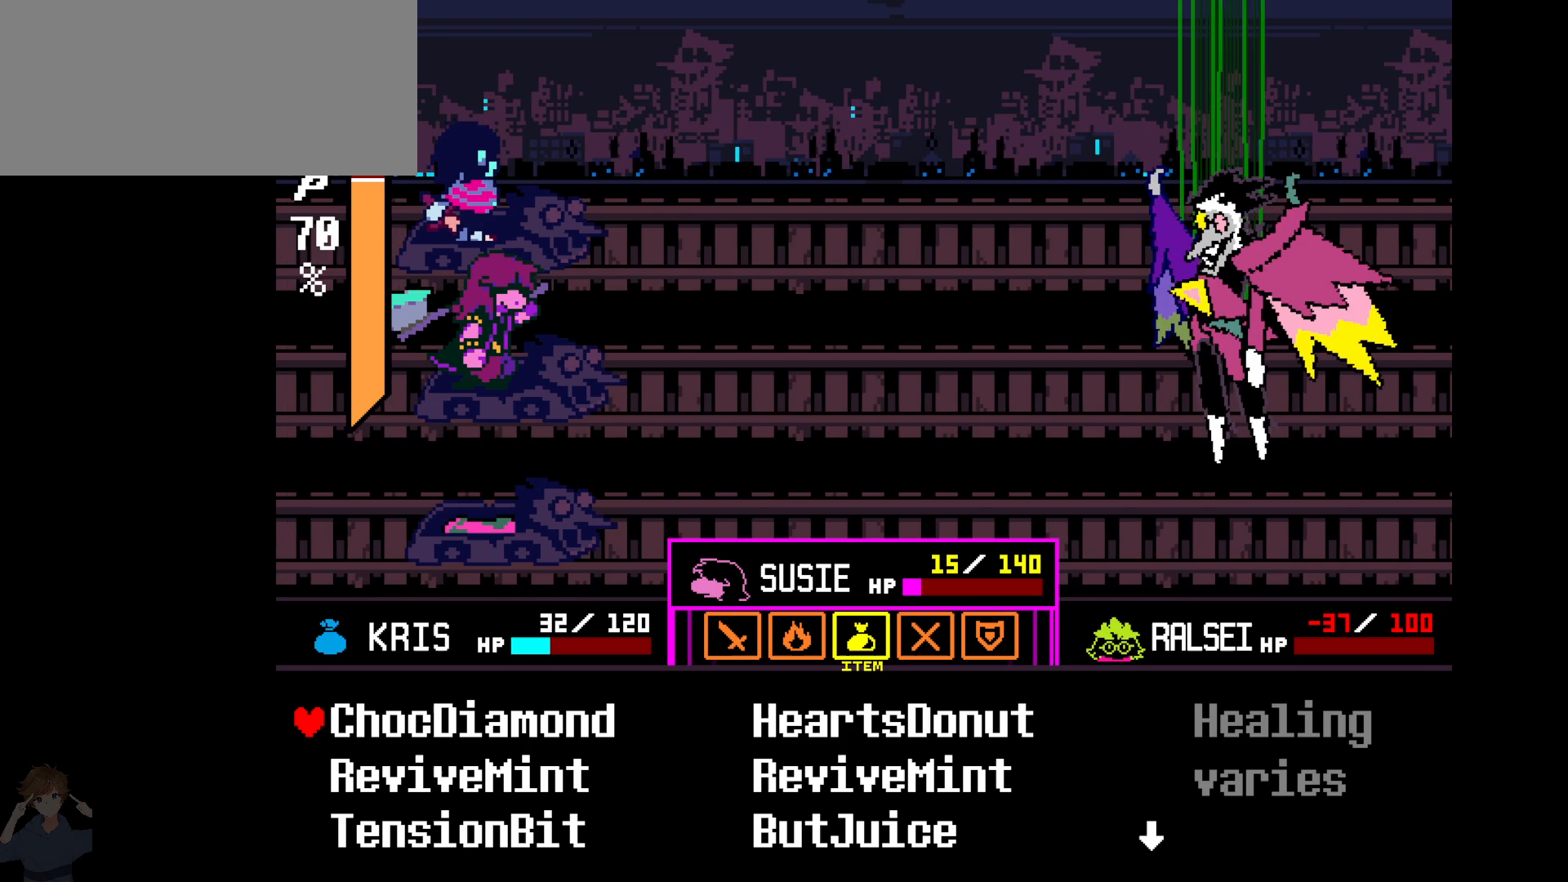
{"keys": [], "events": [[333, "z", "down"], [383, "z", "up"]]}
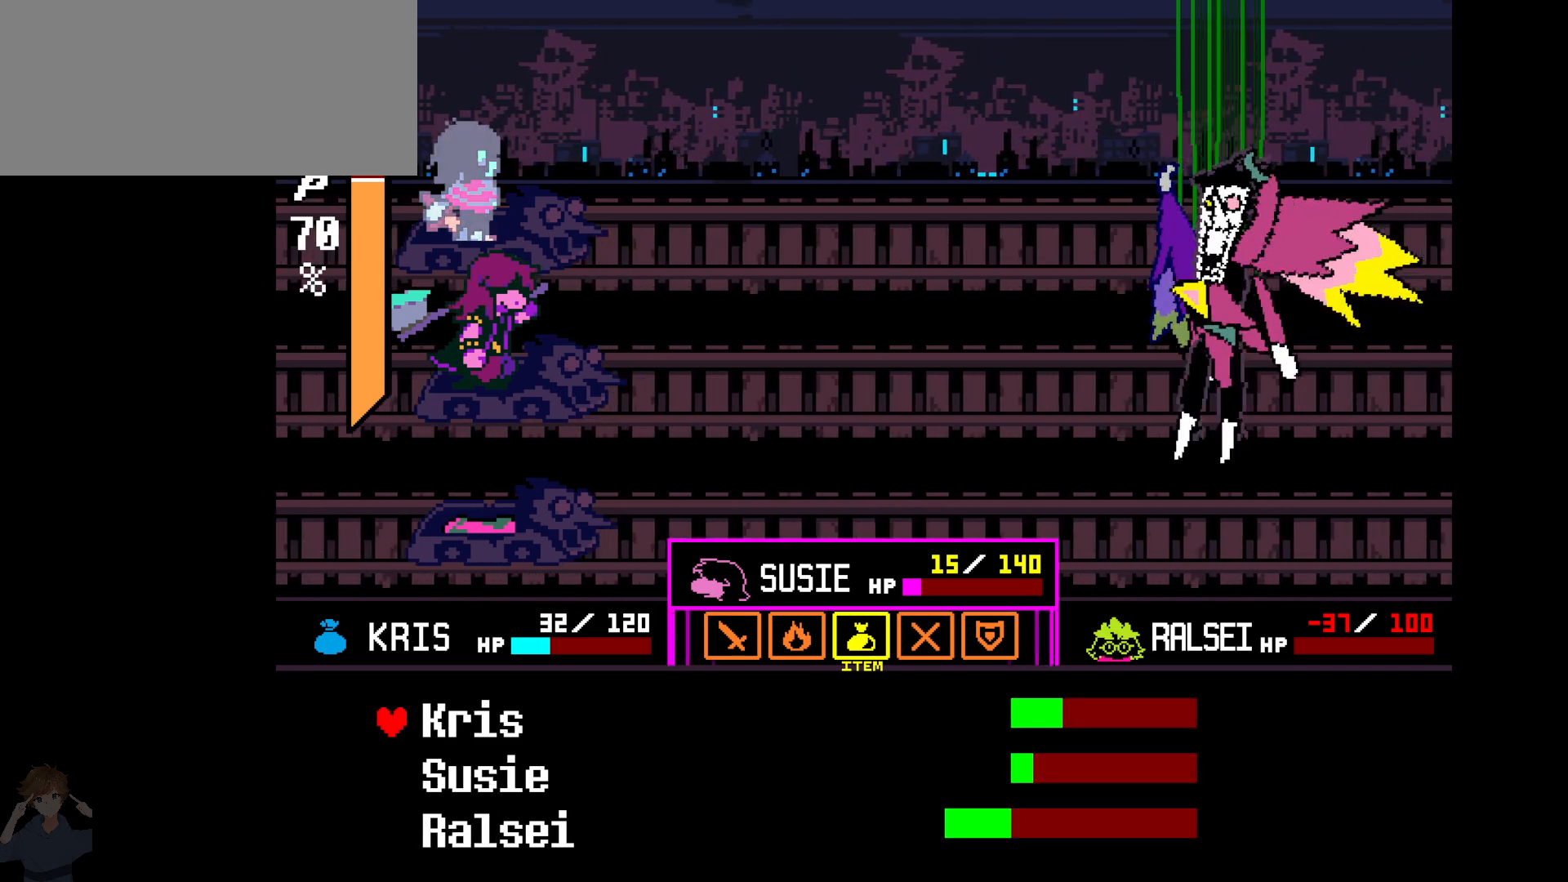
{"keys": [], "events": [[167, "down", "down"], [250, "down", "up"], [300, "down", "down"], [433, "down", "up"]]}
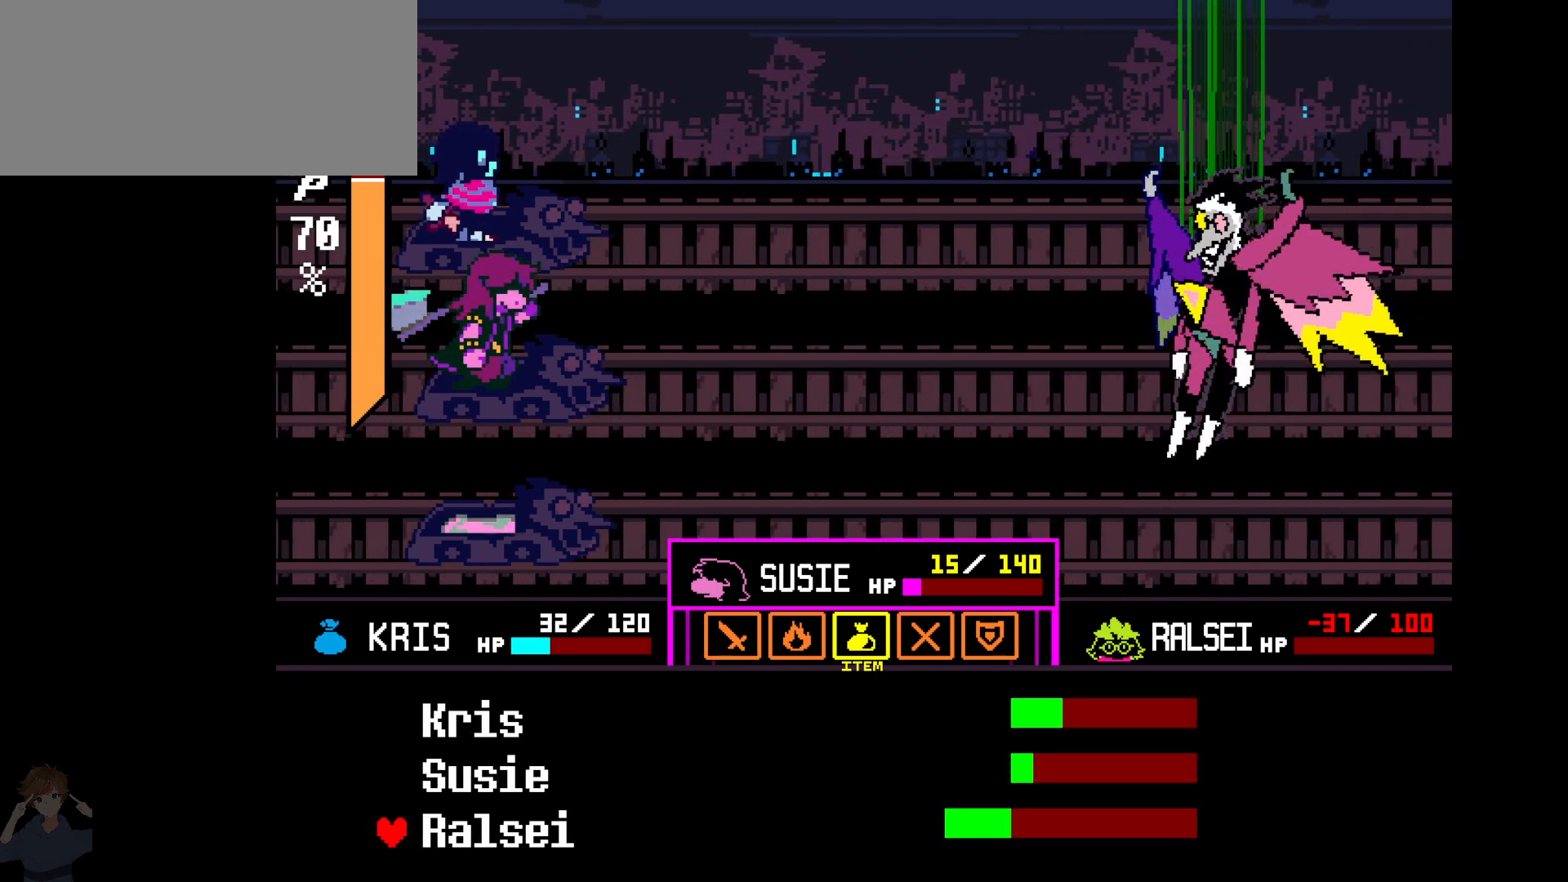
{"keys": ["c"], "events": [[183, "z", "down"], [267, "z", "up"], [367, "c", "down"]]}
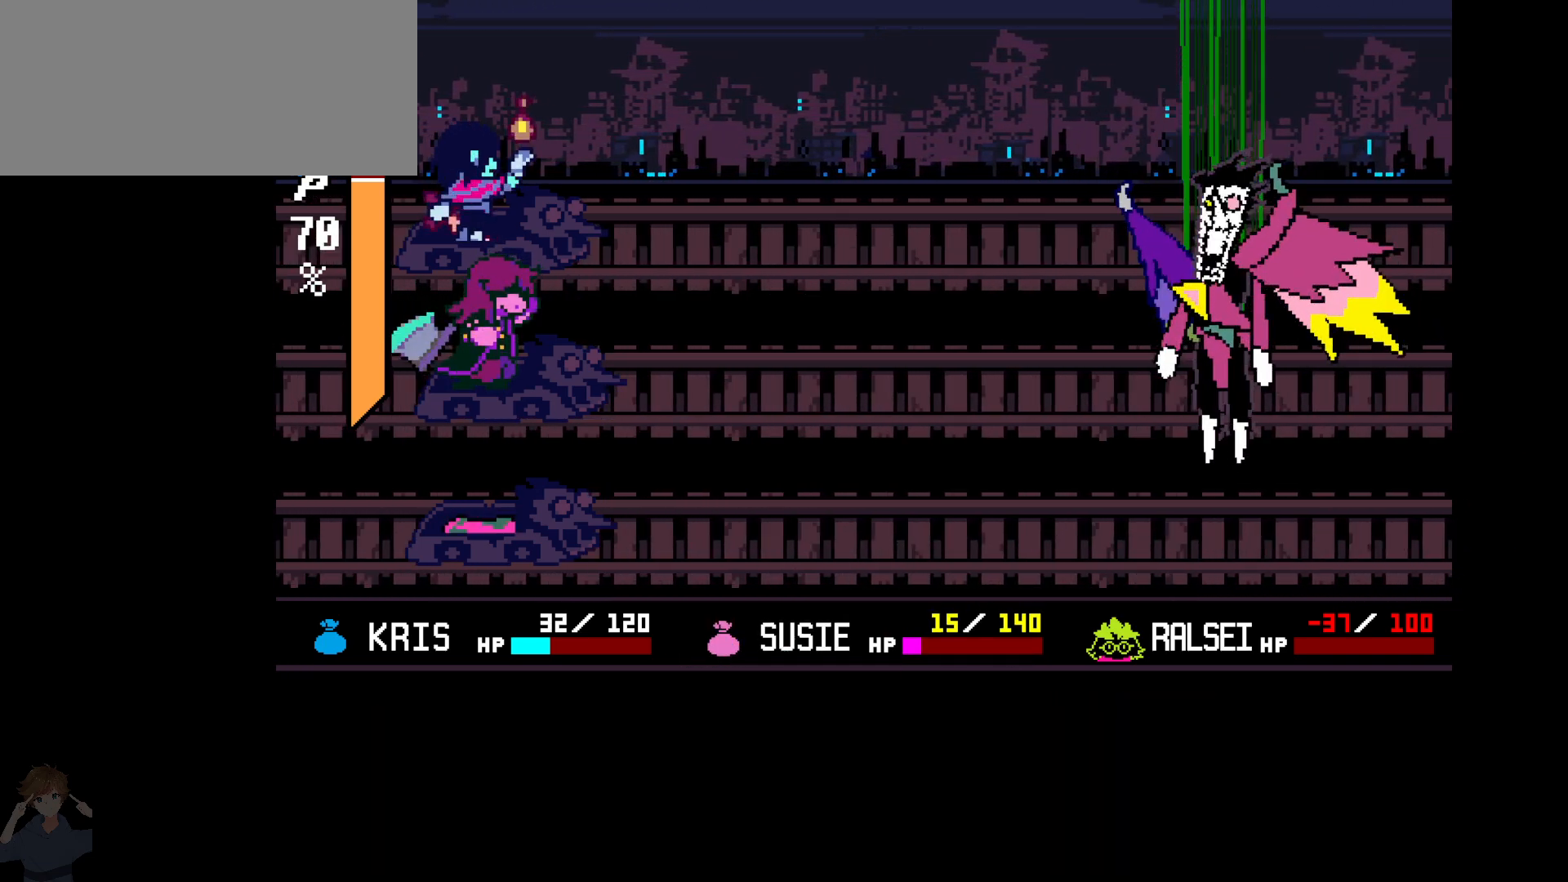
{"keys": ["c"], "events": []}
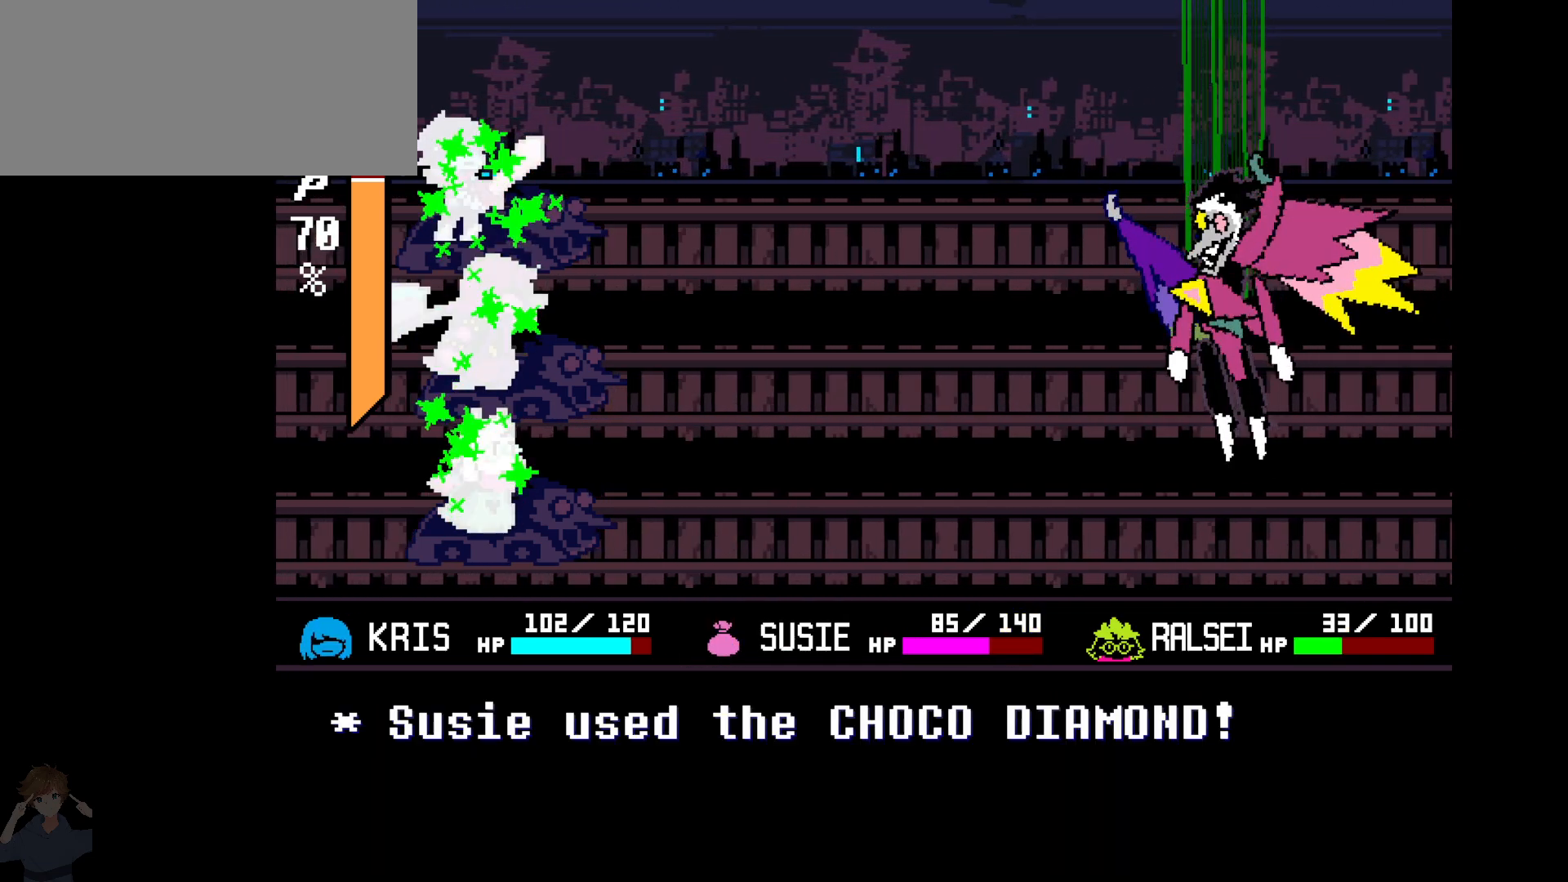
{"keys": ["c"], "events": []}
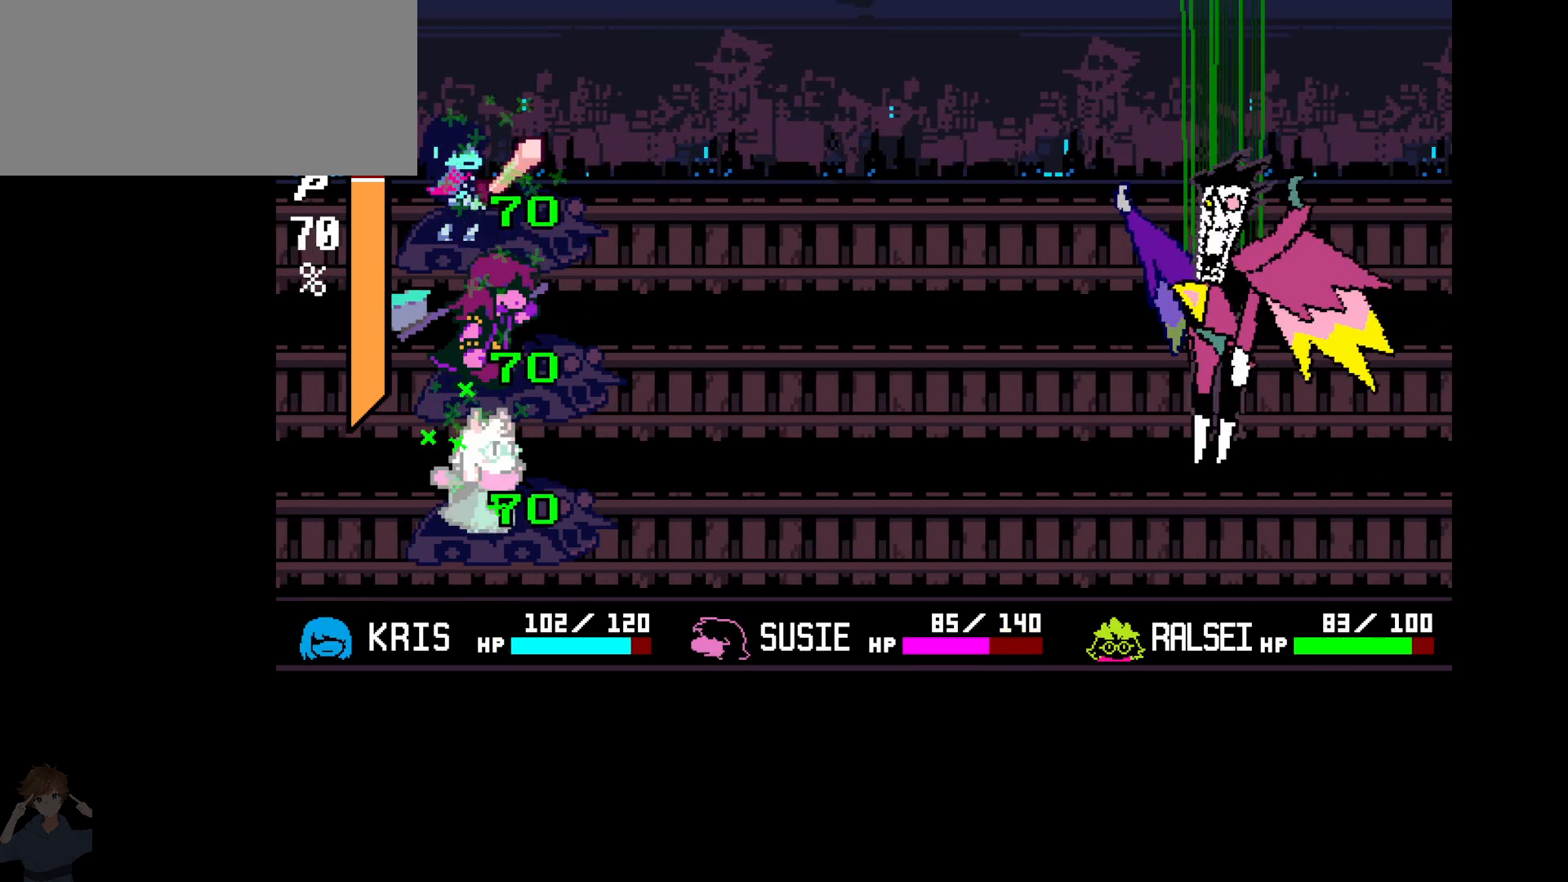
{"keys": ["c"], "events": []}
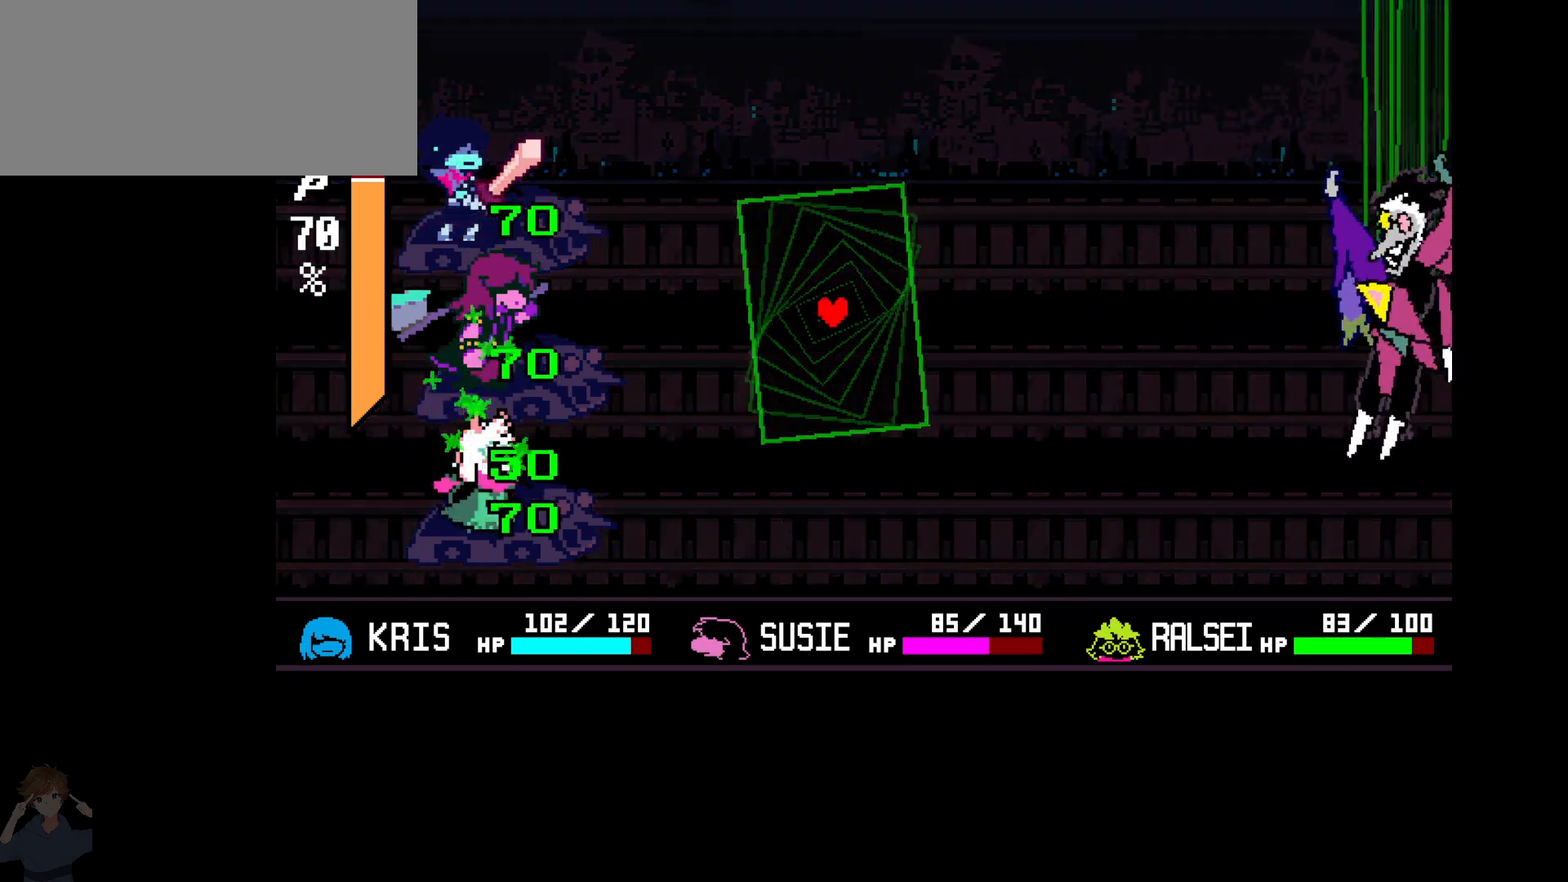
{"keys": ["left"], "events": [[283, "c", "up"], [283, "left", "down"]]}
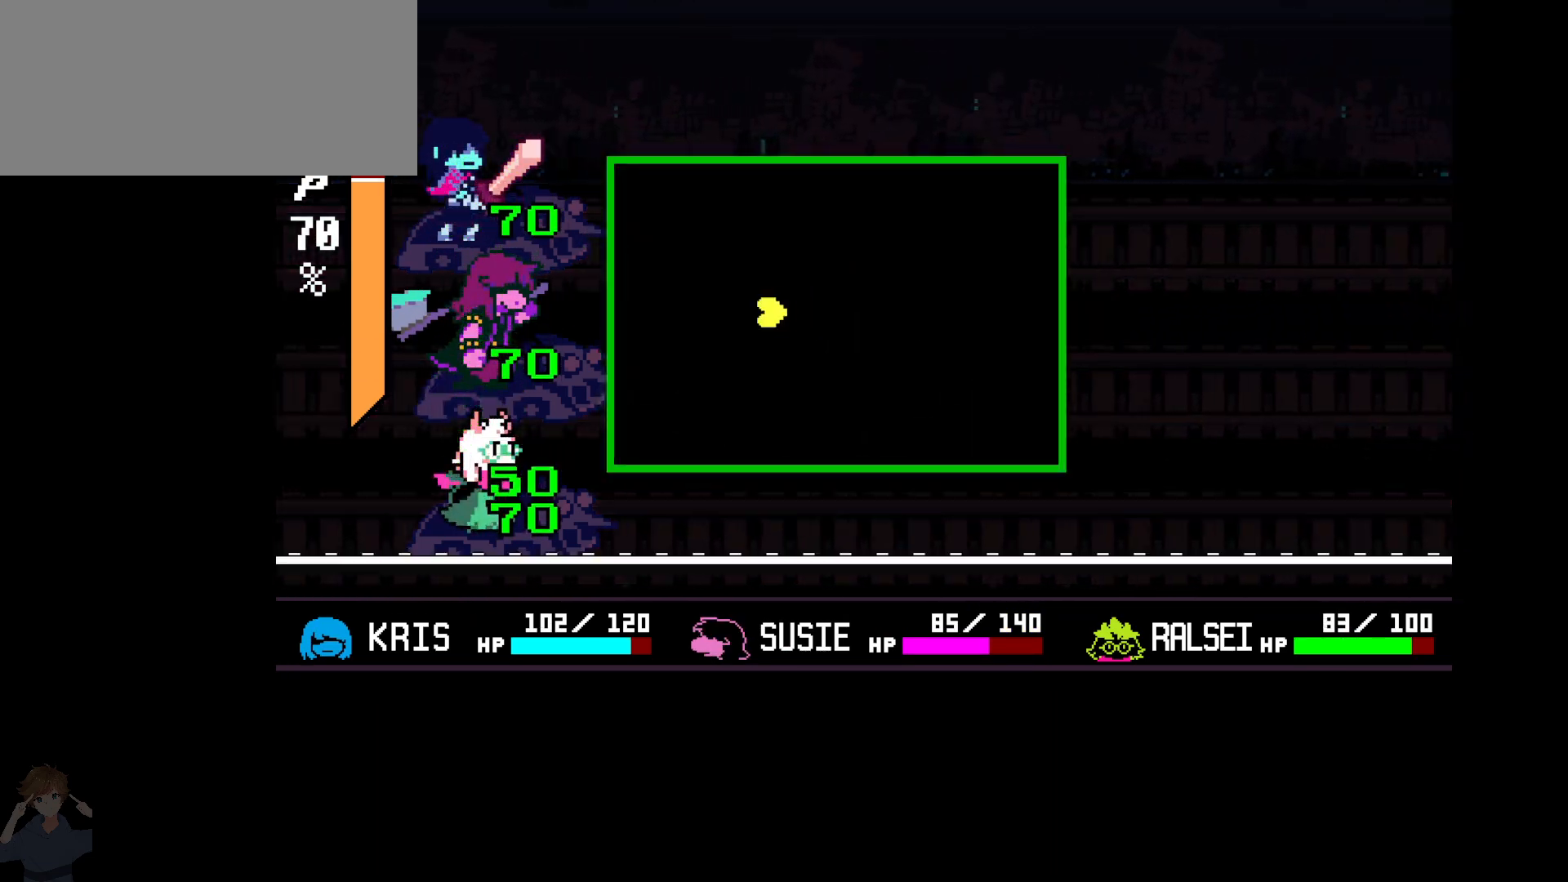
{"keys": ["left"], "events": []}
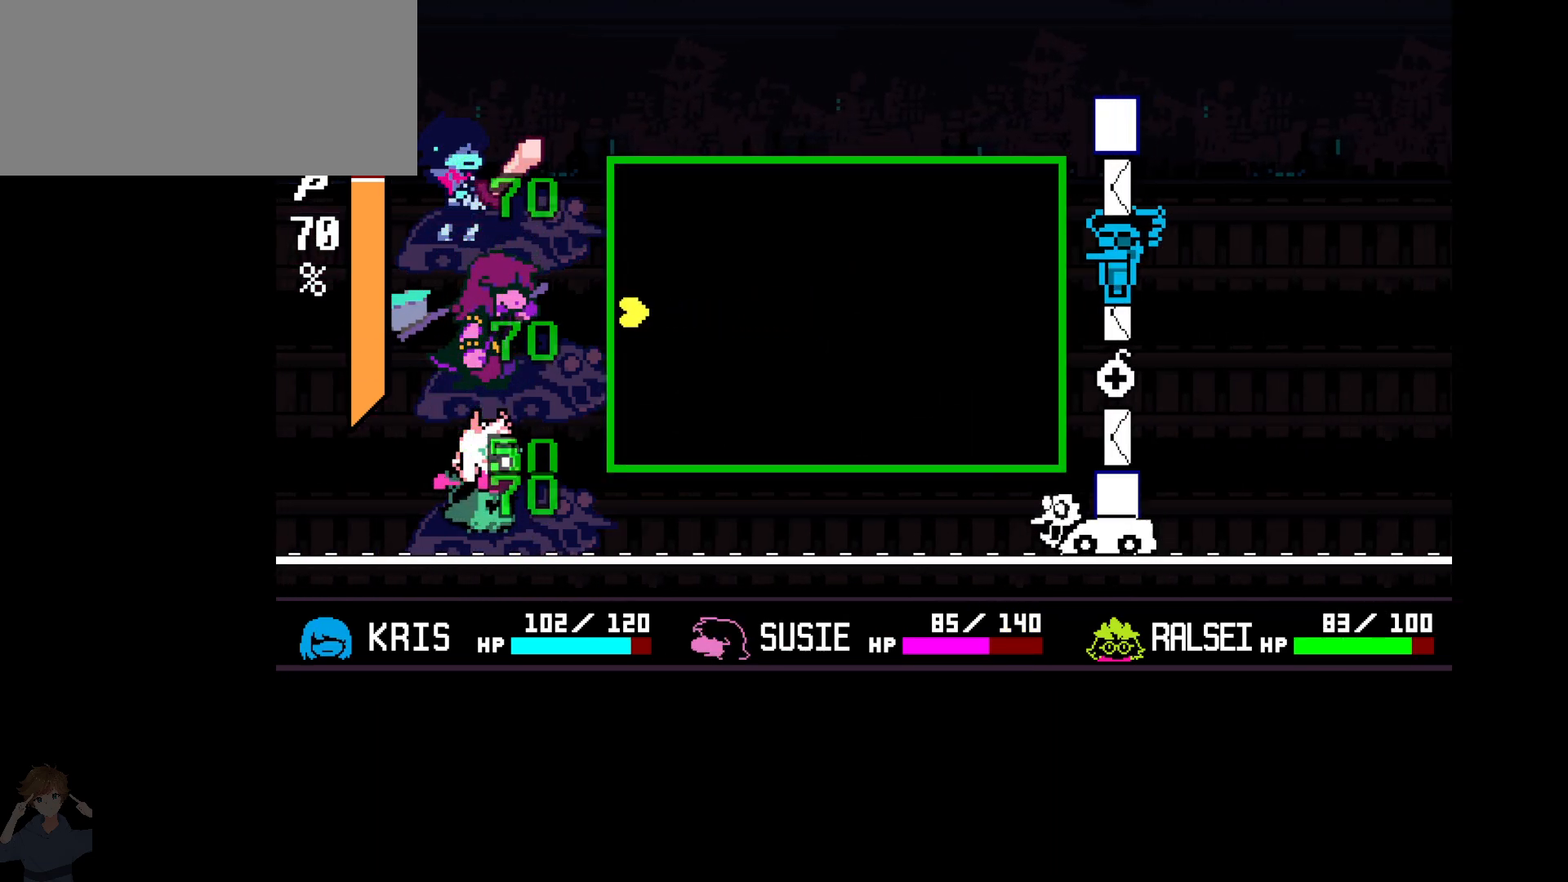
{"keys": [], "events": [[367, "left", "up"]]}
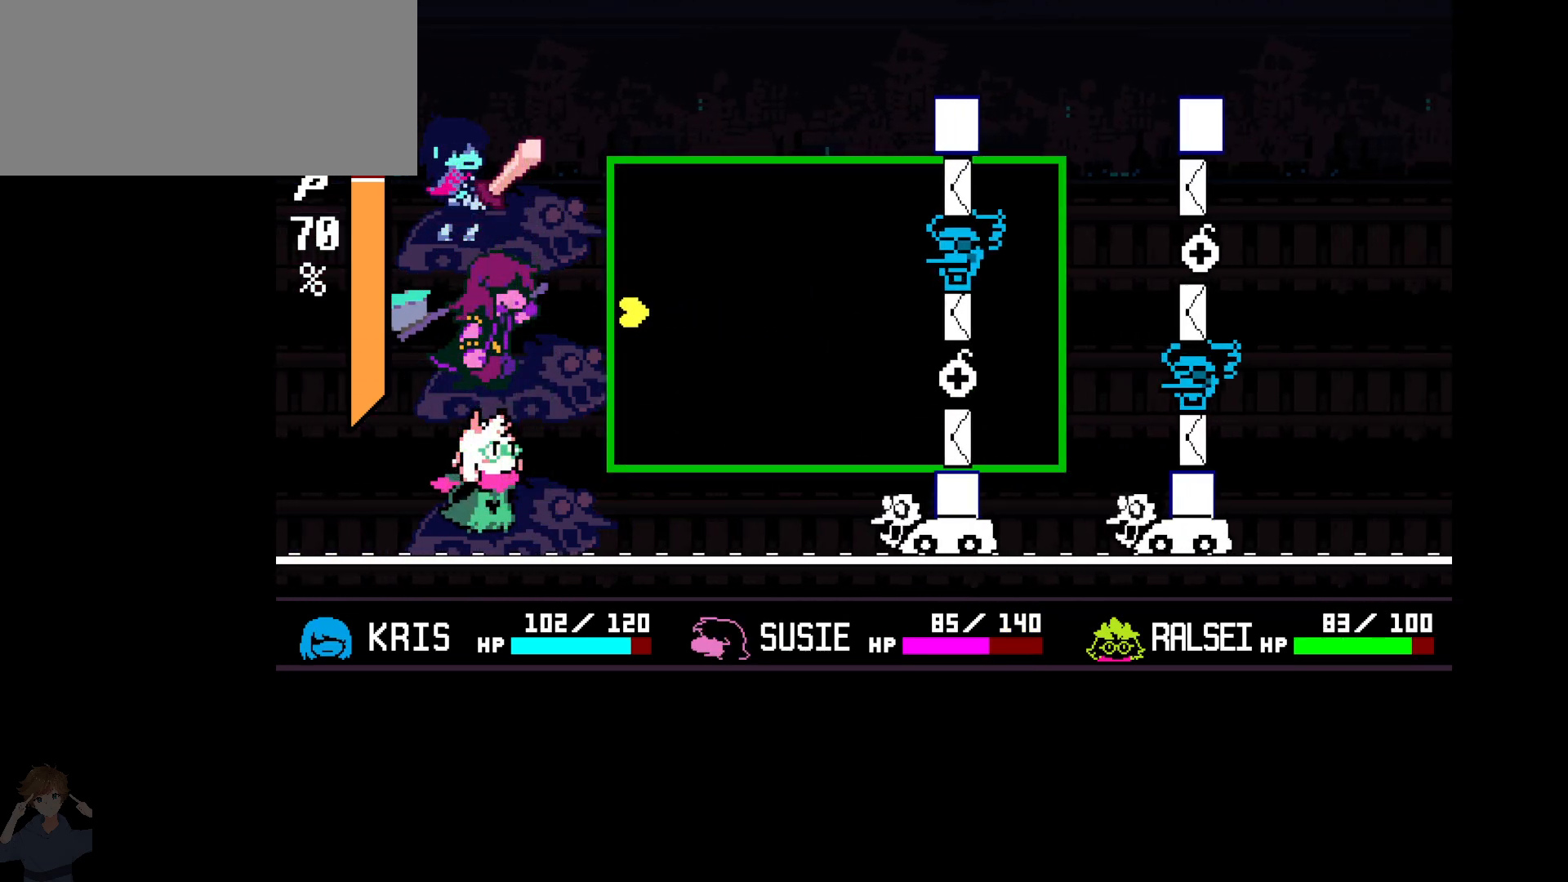
{"keys": ["down"], "events": [[233, "up", "down"], [333, "up", "up"], [467, "down", "down"]]}
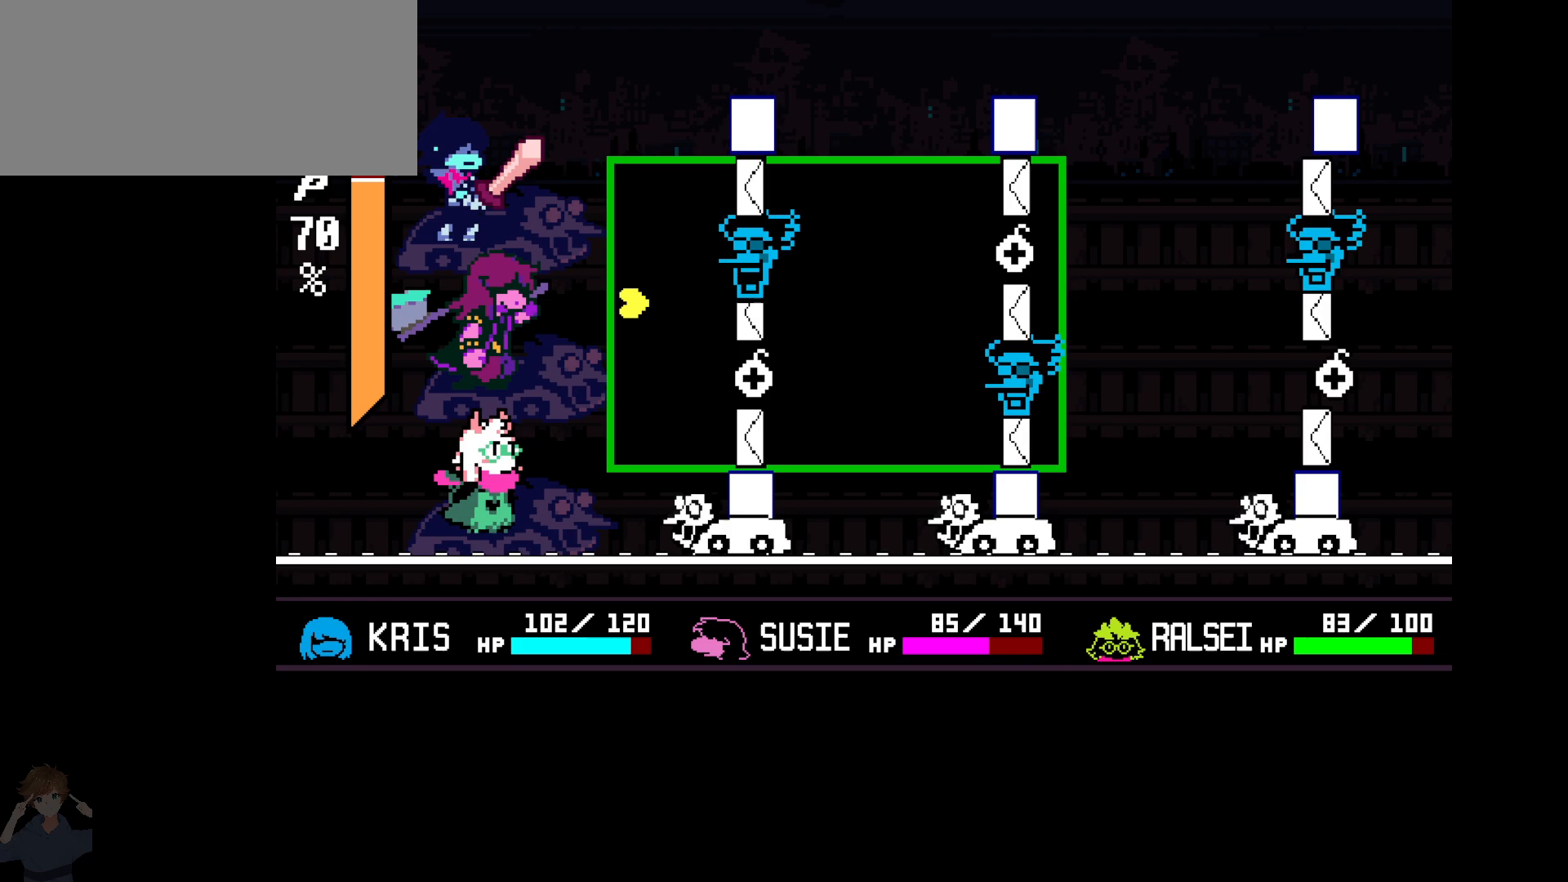
{"keys": ["down", "right"], "events": [[117, "down", "up"], [167, "right", "down"], [217, "down", "down"]]}
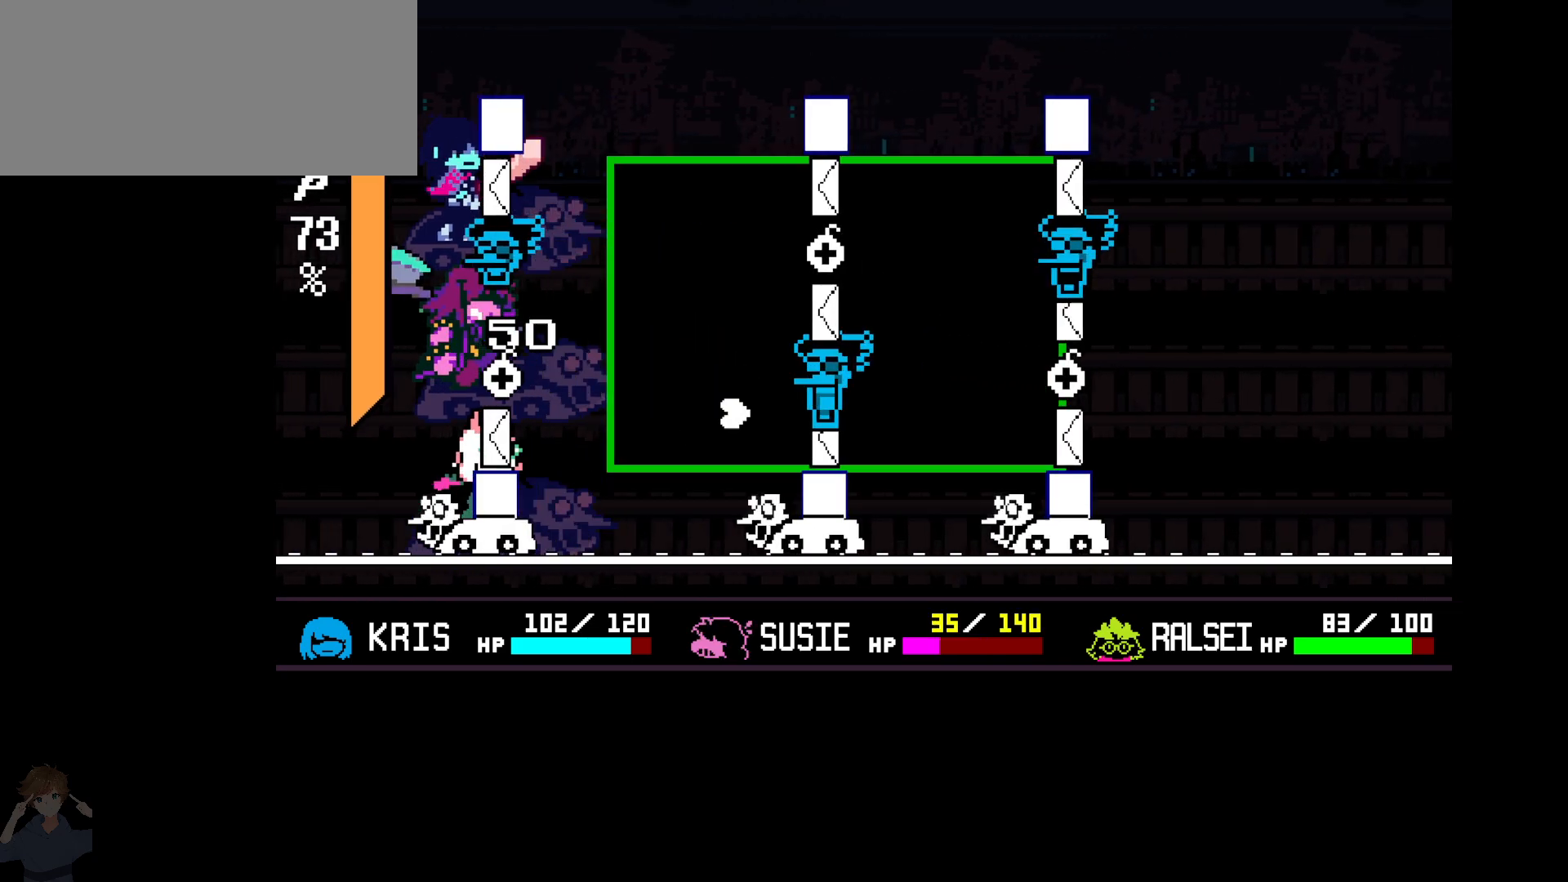
{"keys": ["right"], "events": [[133, "down", "up"]]}
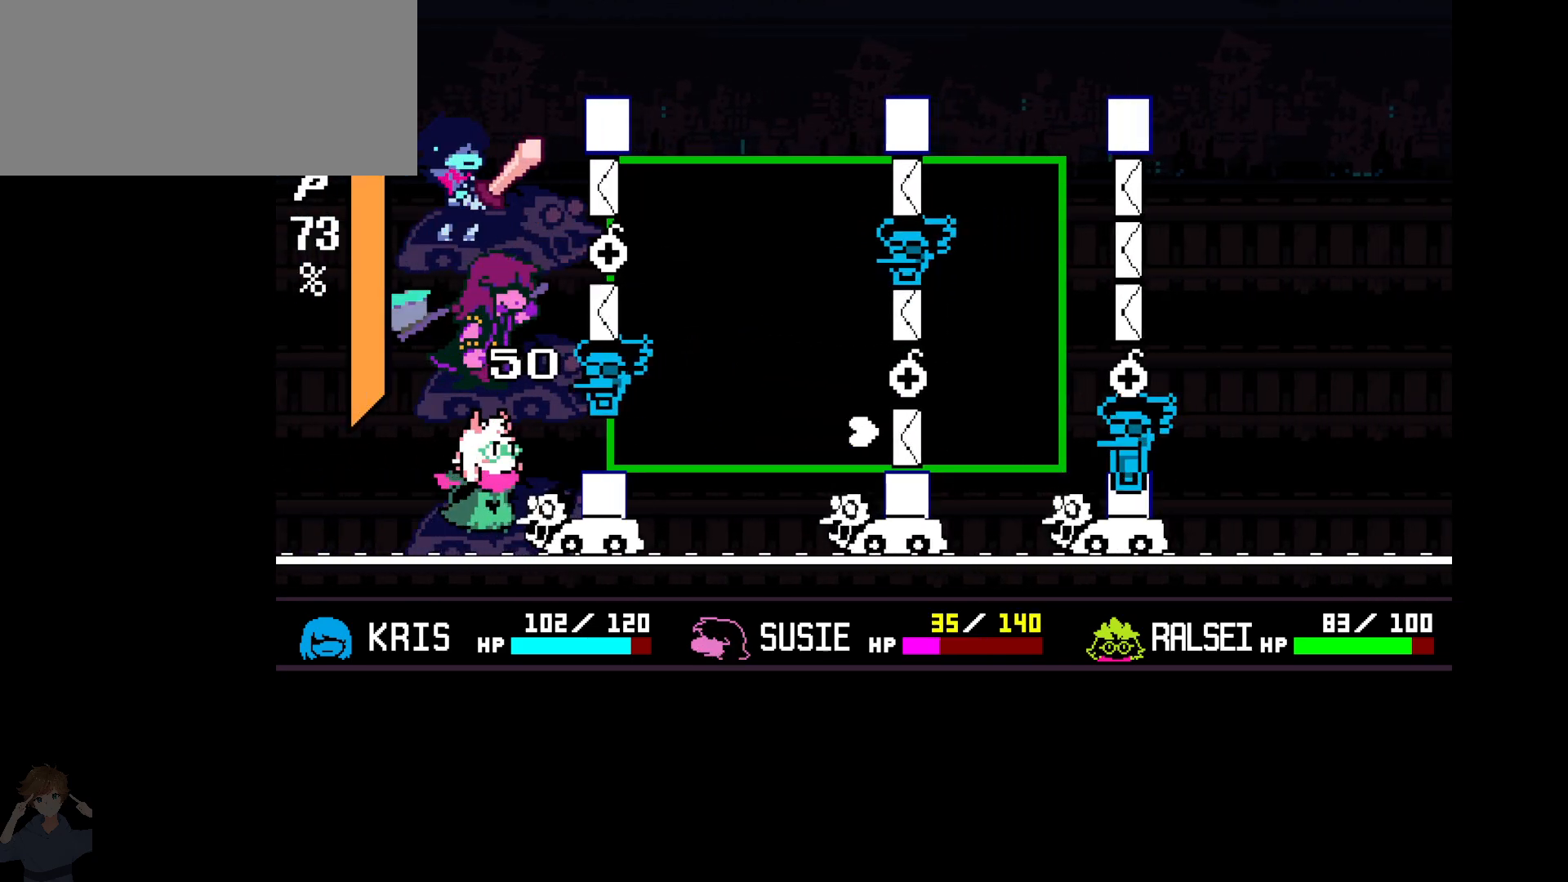
{"keys": ["right", "up"], "events": [[383, "up", "down"]]}
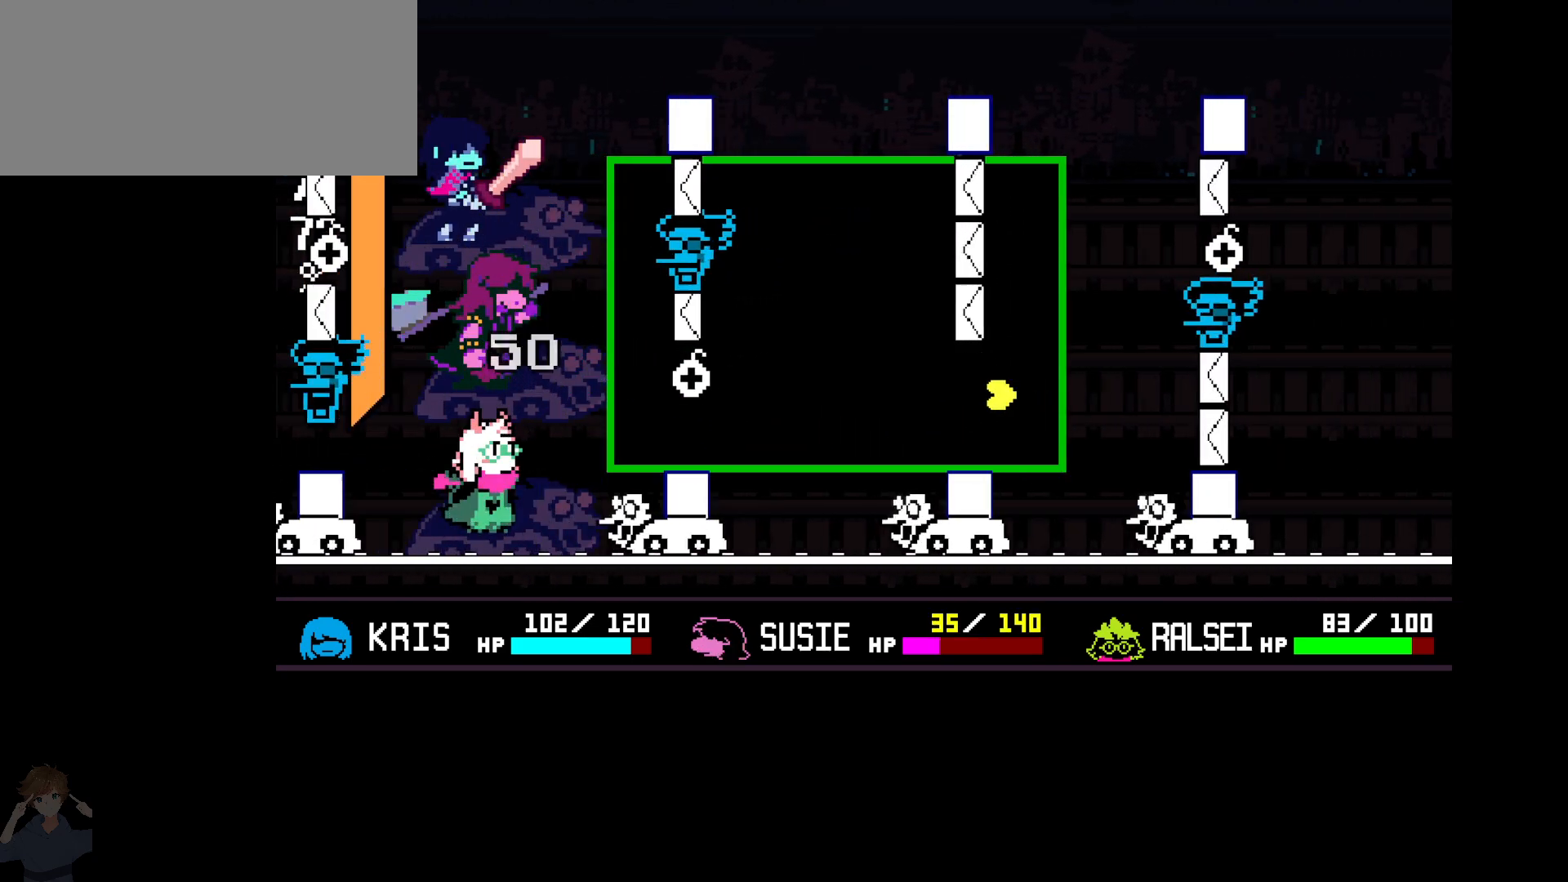
{"keys": ["left", "up"], "events": [[17, "left", "down"], [17, "right", "up"]]}
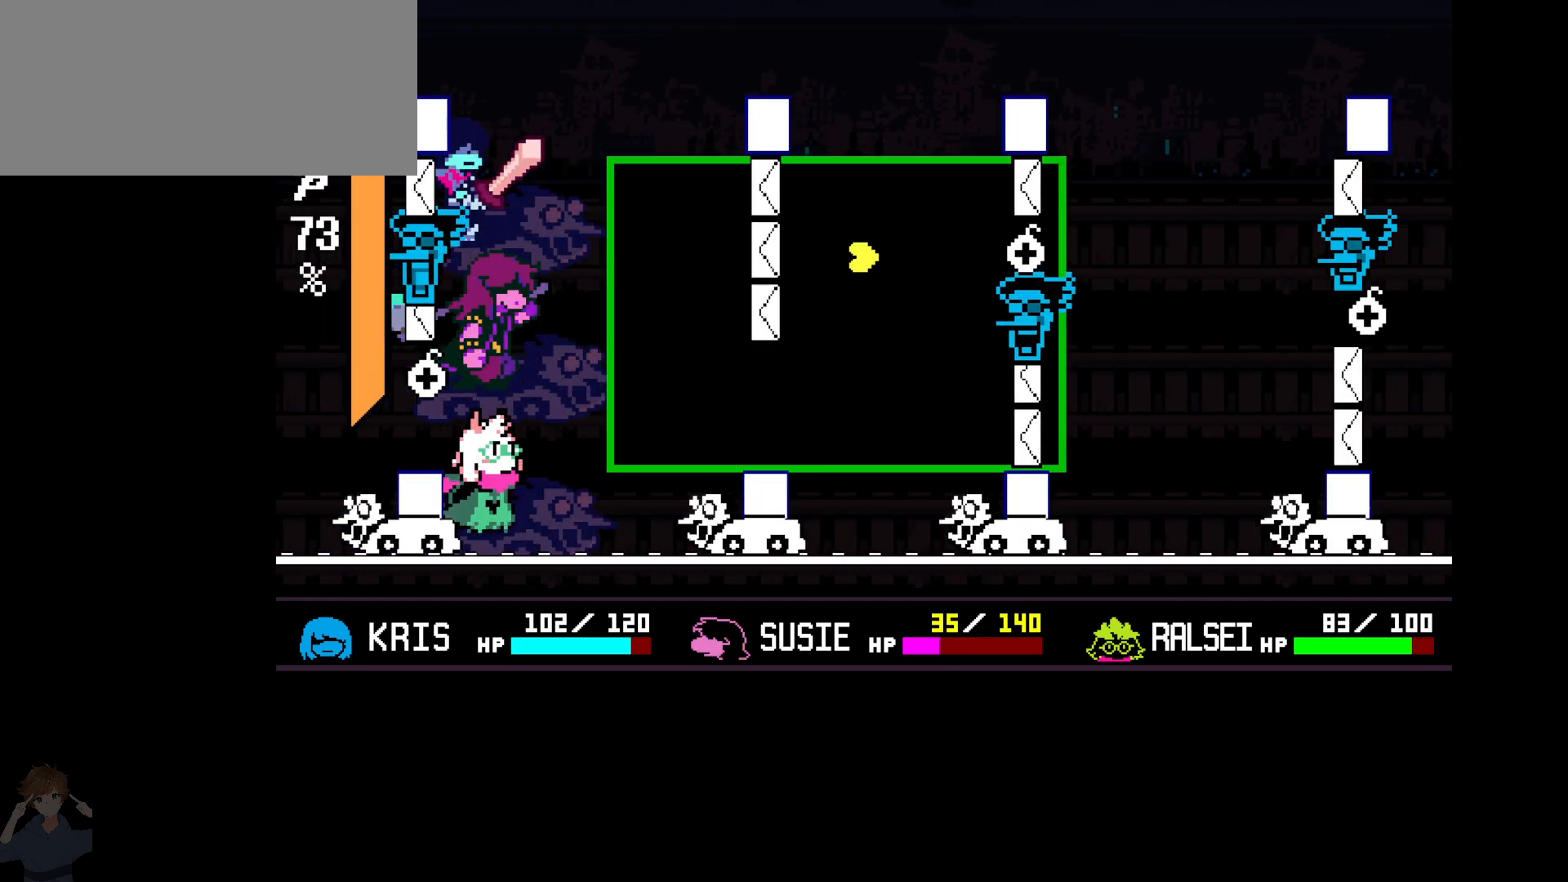
{"keys": ["left", "up"], "events": []}
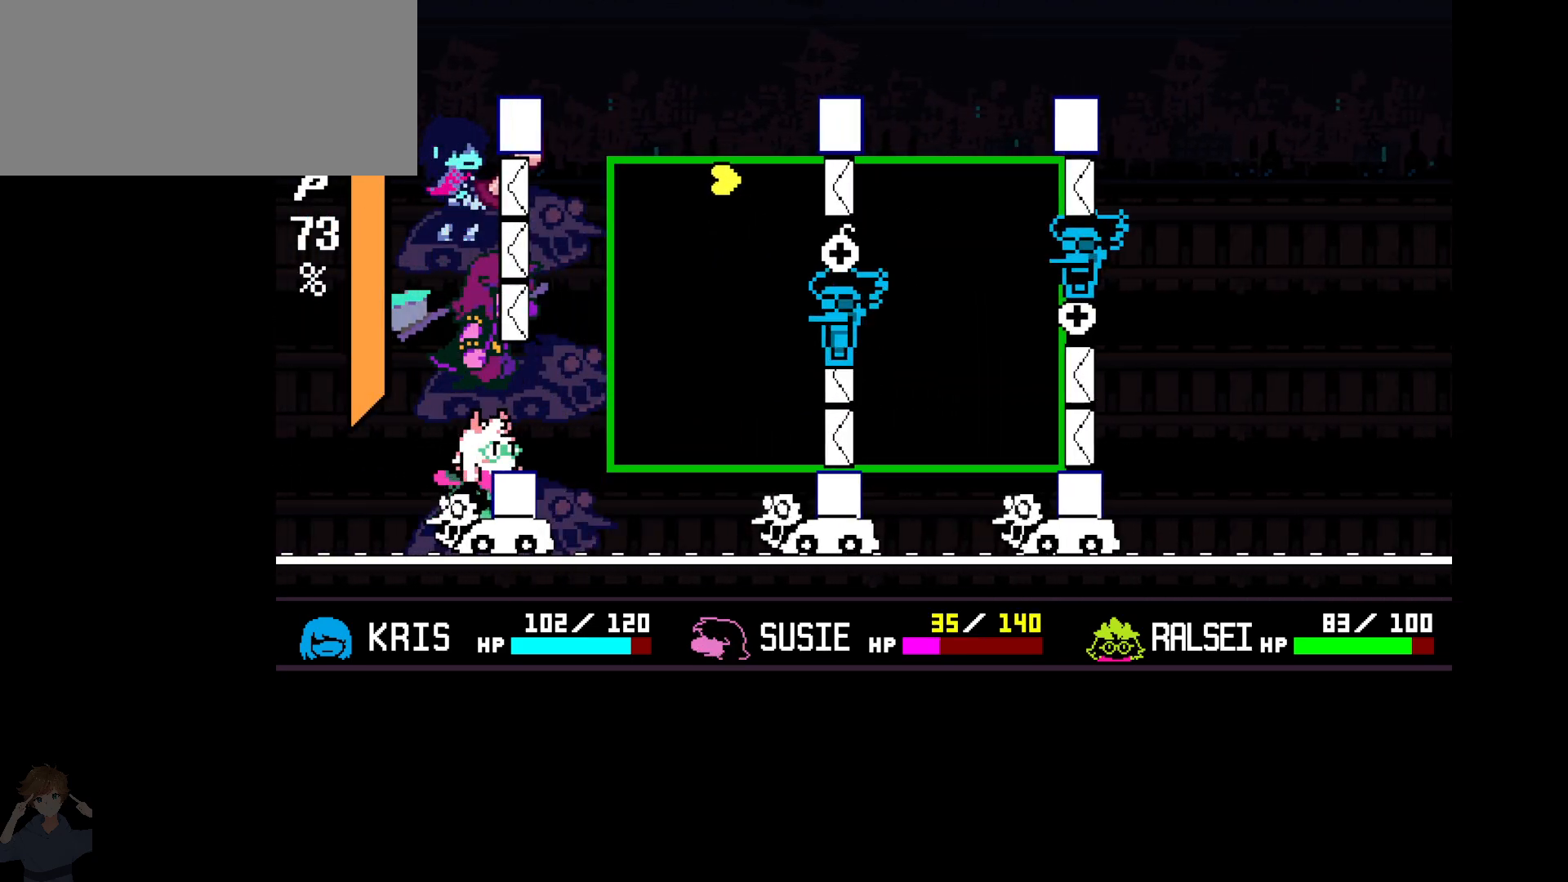
{"keys": ["down", "right"], "events": [[383, "right", "down"], [433, "down", "down"], [433, "left", "up"], [433, "up", "up"]]}
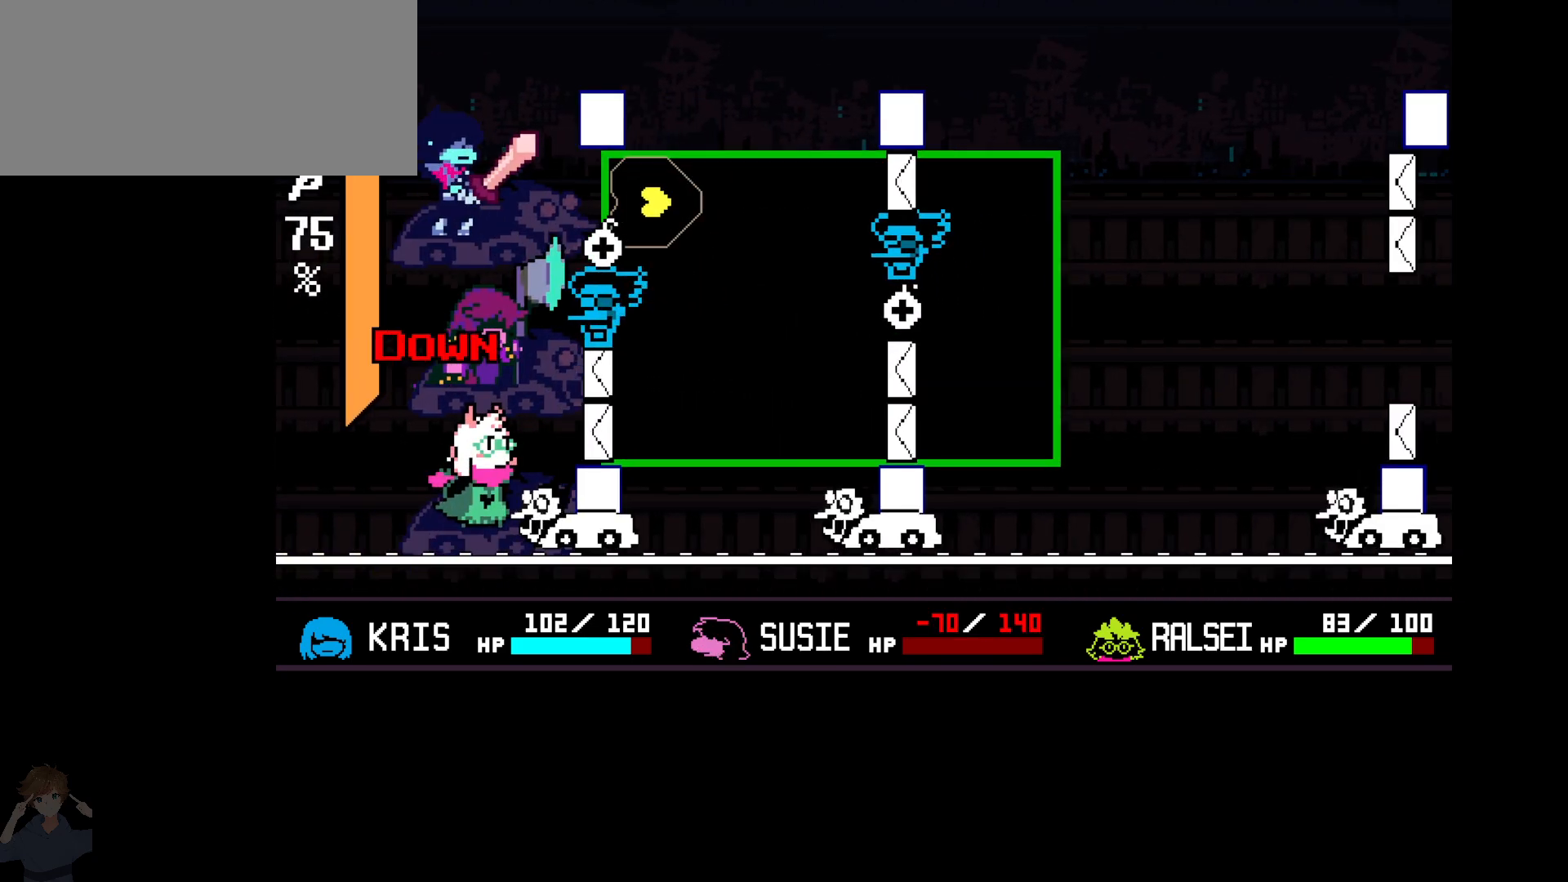
{"keys": ["down", "right"], "events": []}
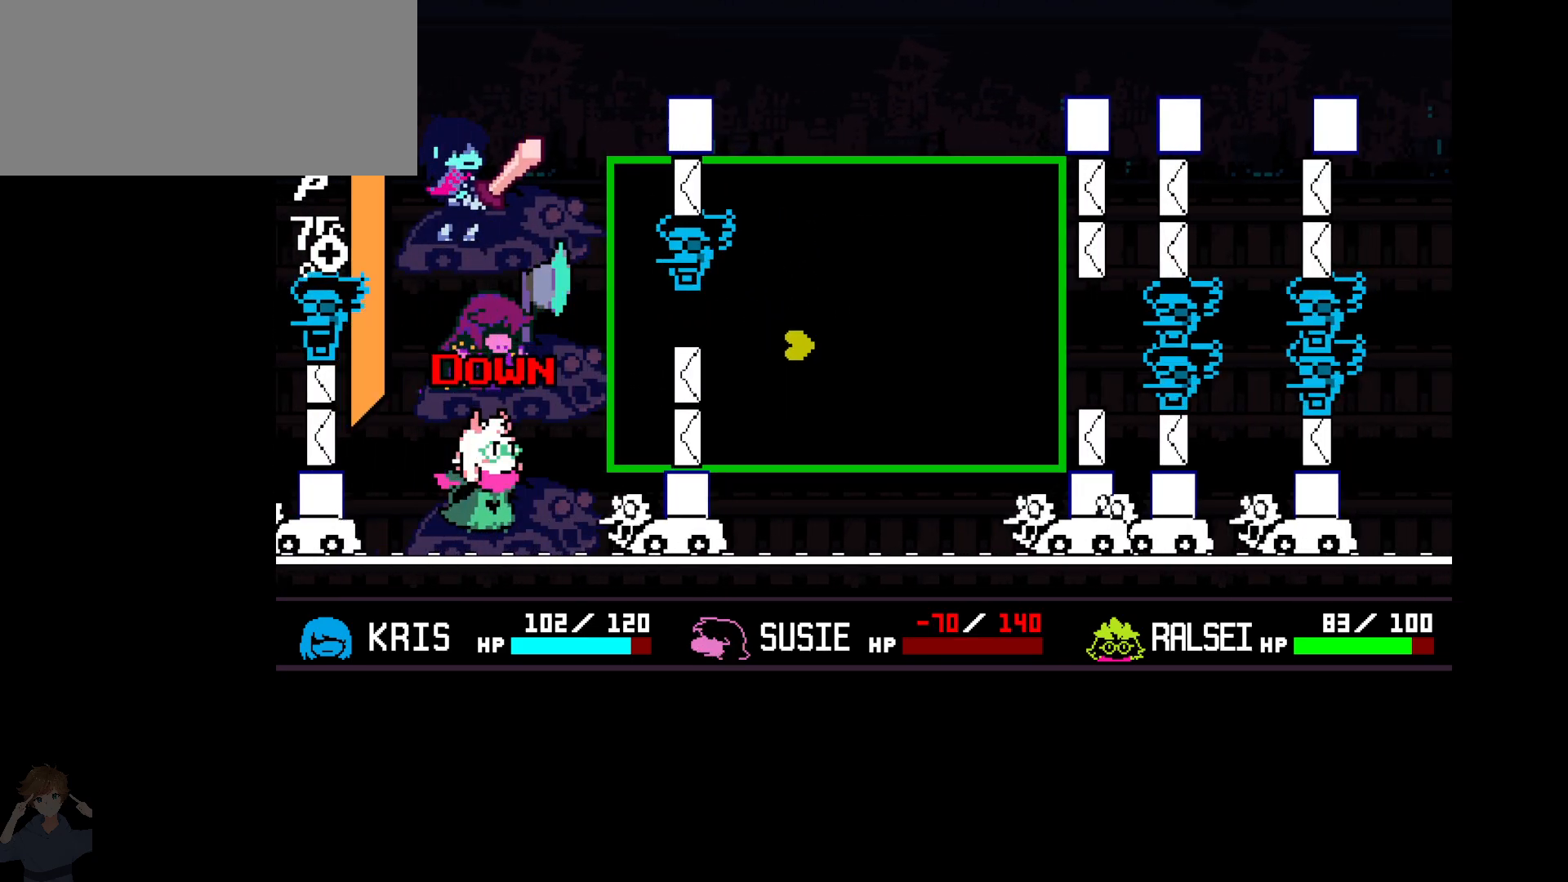
{"keys": ["down", "right"], "events": [[133, "down", "up"], [167, "up", "down"], [450, "down", "down"], [450, "up", "up"]]}